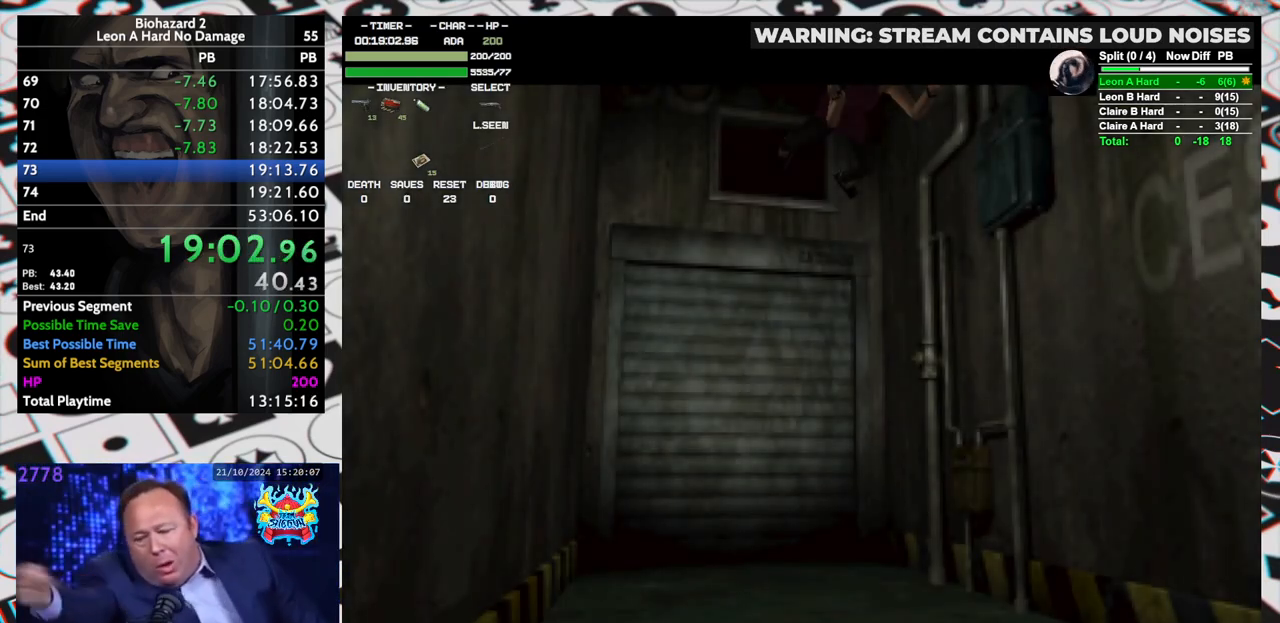
Gameplay with keyboard; each line is a JSON object with the keys held at the frame after it. "events" lists presses ("down") and releases ("up") of "aim", "dic", "down", "inv", "left", "right", "run", "skip", "up" and "yep" between this image and that frame as [ms after this image, input, new state], when the widget could be followed in between. No other keys are recorded. Mouse input is not recorded. Key names are as the overlay labels them; some are game actions (e.g. jump) rather than physical keys. Not read: f9.
{"keys": ["run", "up"], "events": [[317, "up", "down"], [367, "run", "down"]]}
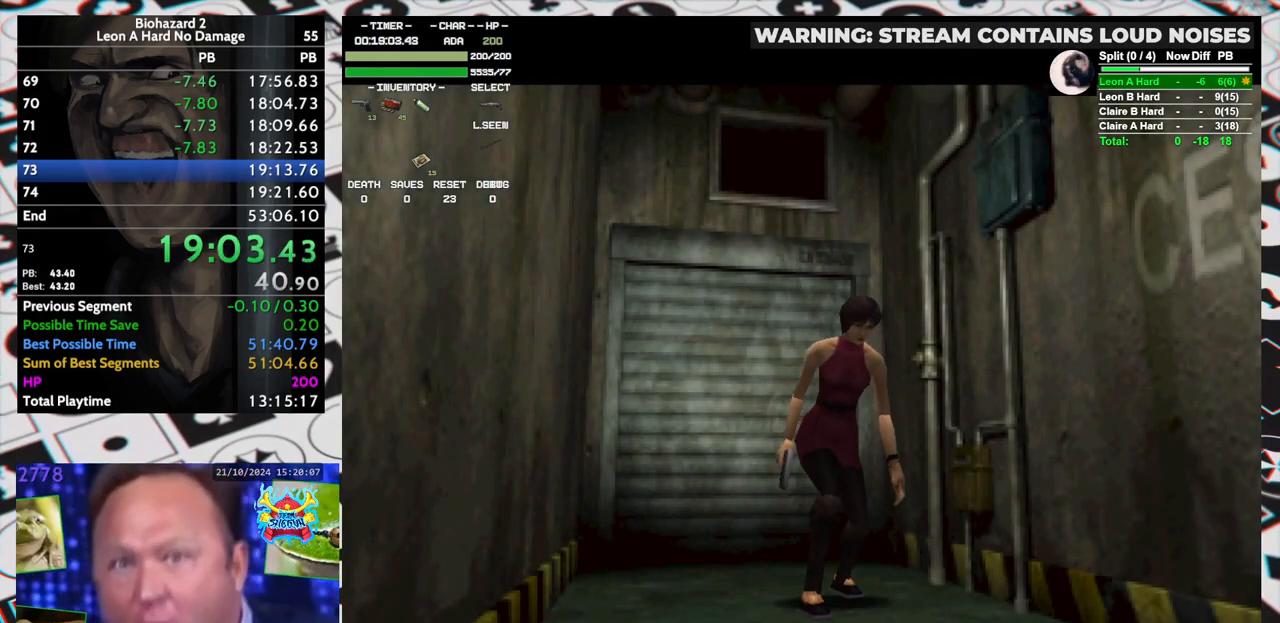
{"keys": ["run", "up"], "events": []}
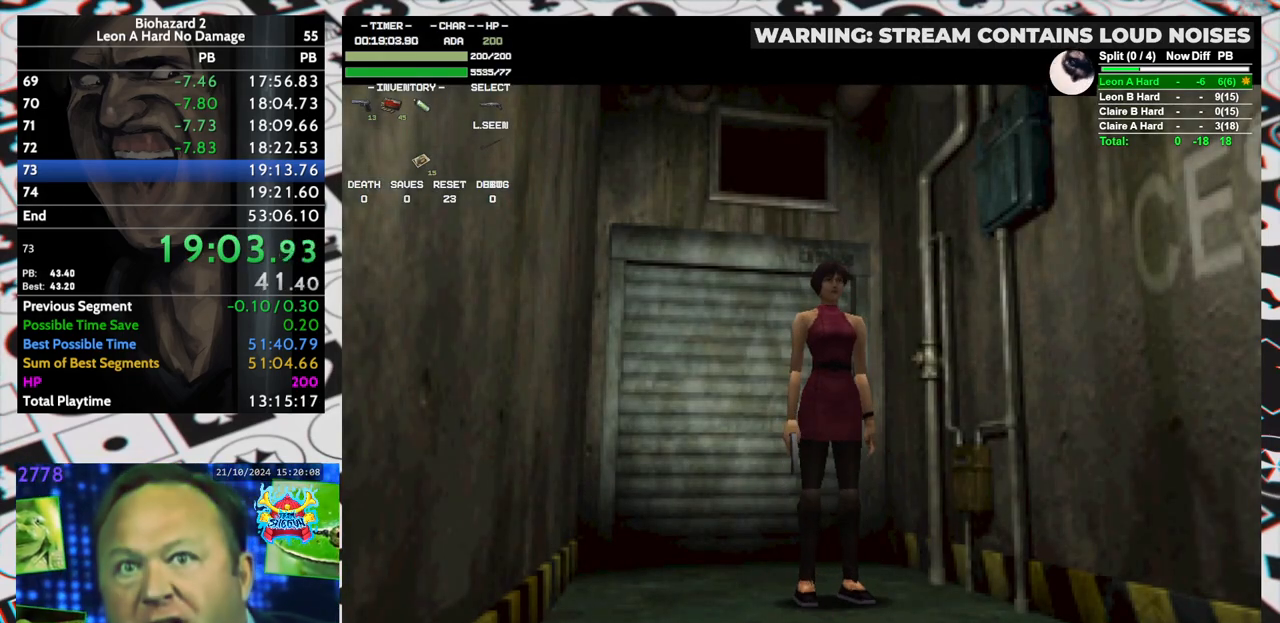
{"keys": ["run", "up"], "events": [[450, "yep", "down"], [483, "yep", "up"]]}
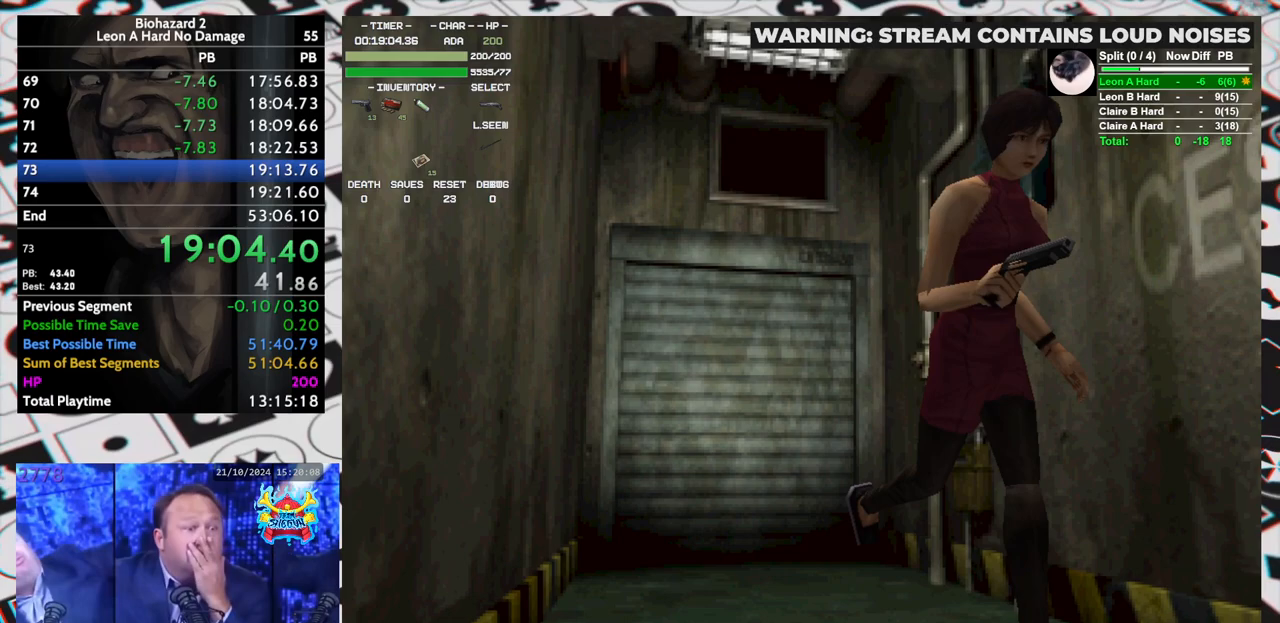
{"keys": ["run", "up", "yep"], "events": [[33, "yep", "down"], [83, "yep", "up"], [133, "yep", "down"], [183, "yep", "up"], [217, "yep", "down"], [283, "yep", "up"], [317, "yep", "down"], [367, "yep", "up"], [417, "yep", "down"], [467, "yep", "up"], [500, "yep", "down"]]}
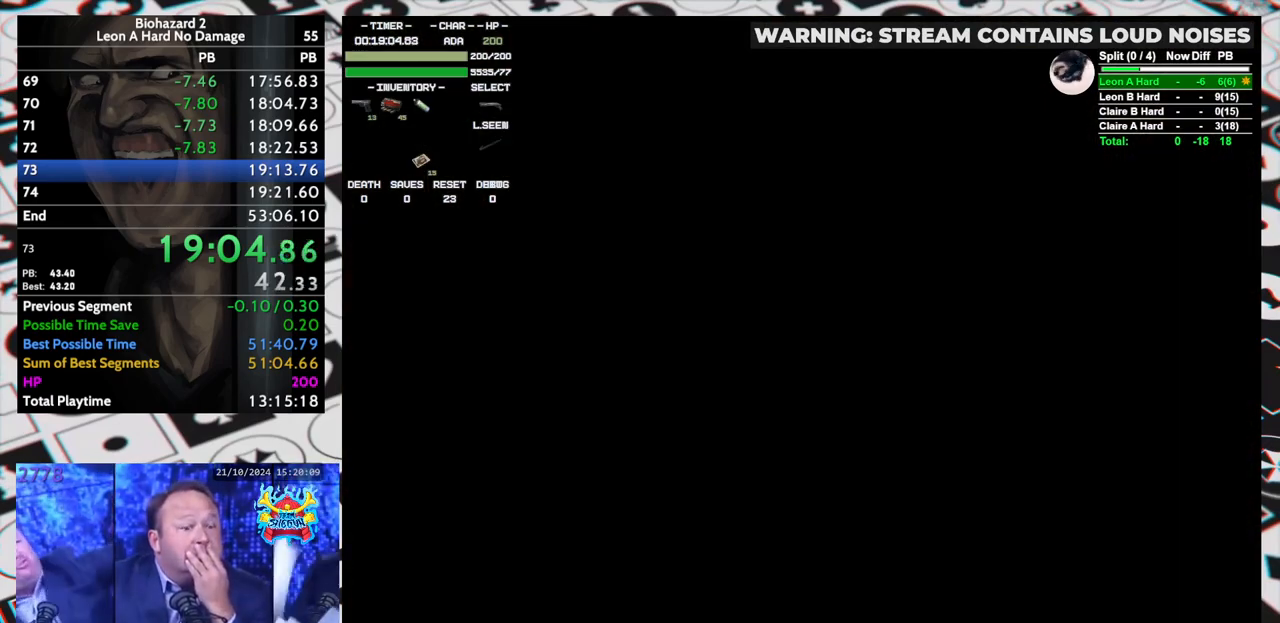
{"keys": [], "events": [[67, "yep", "up"], [117, "yep", "down"], [150, "yep", "up"], [200, "run", "up"], [200, "up", "up"]]}
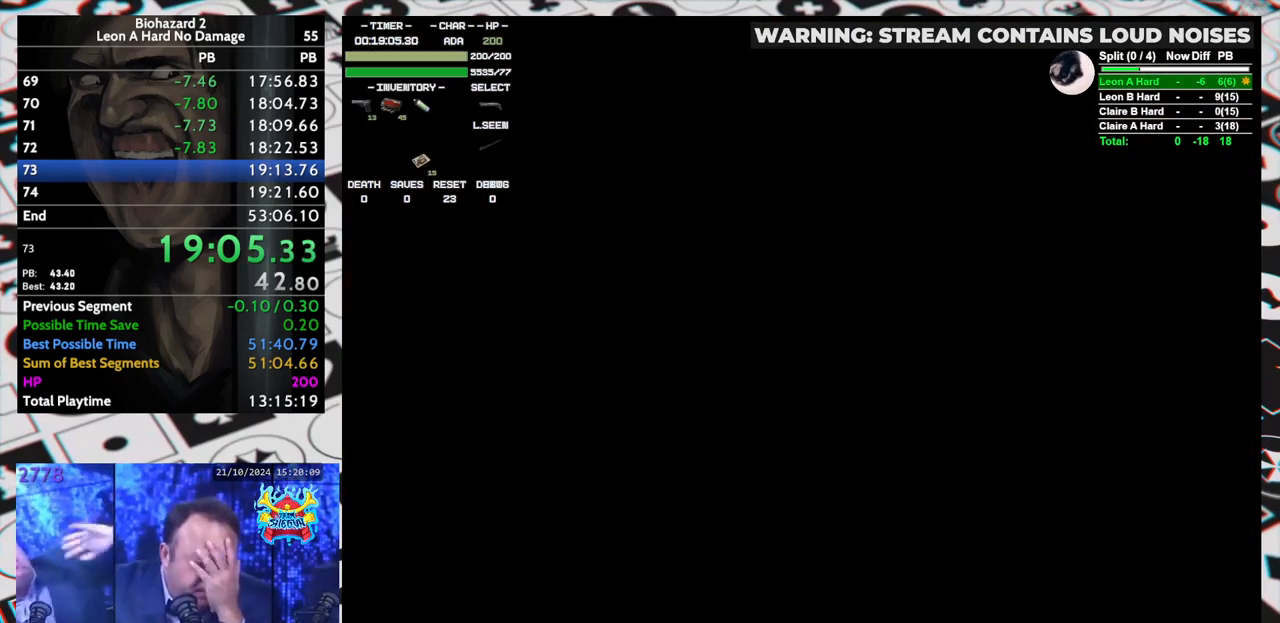
{"keys": [], "events": []}
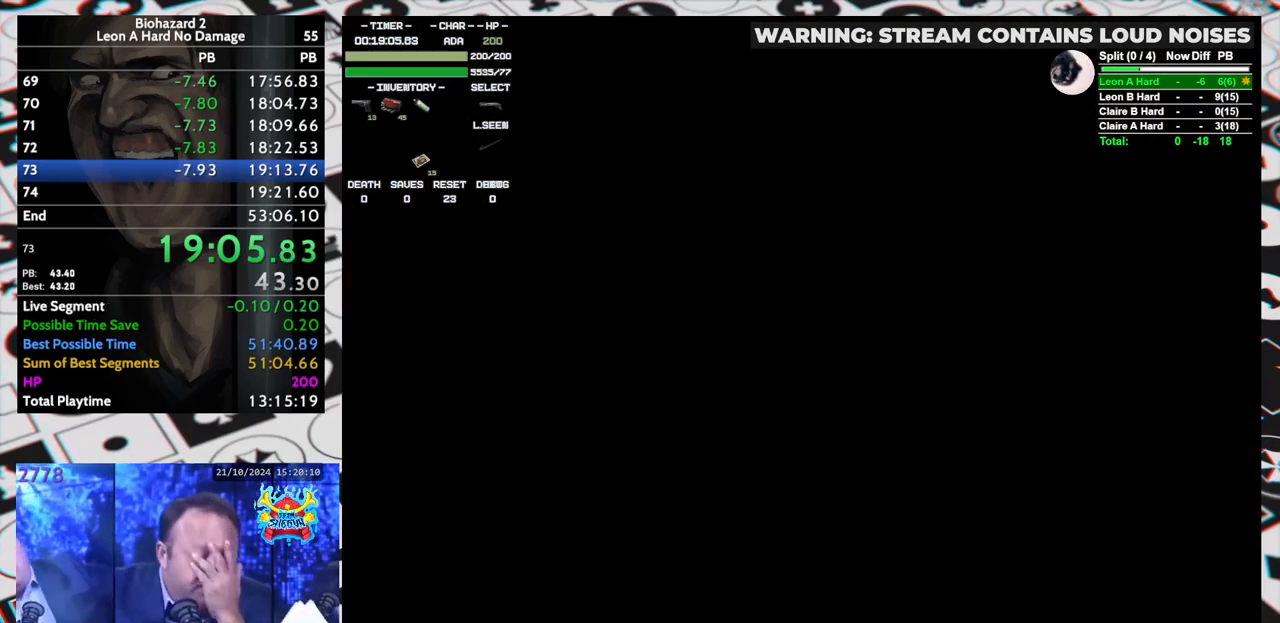
{"keys": [], "events": []}
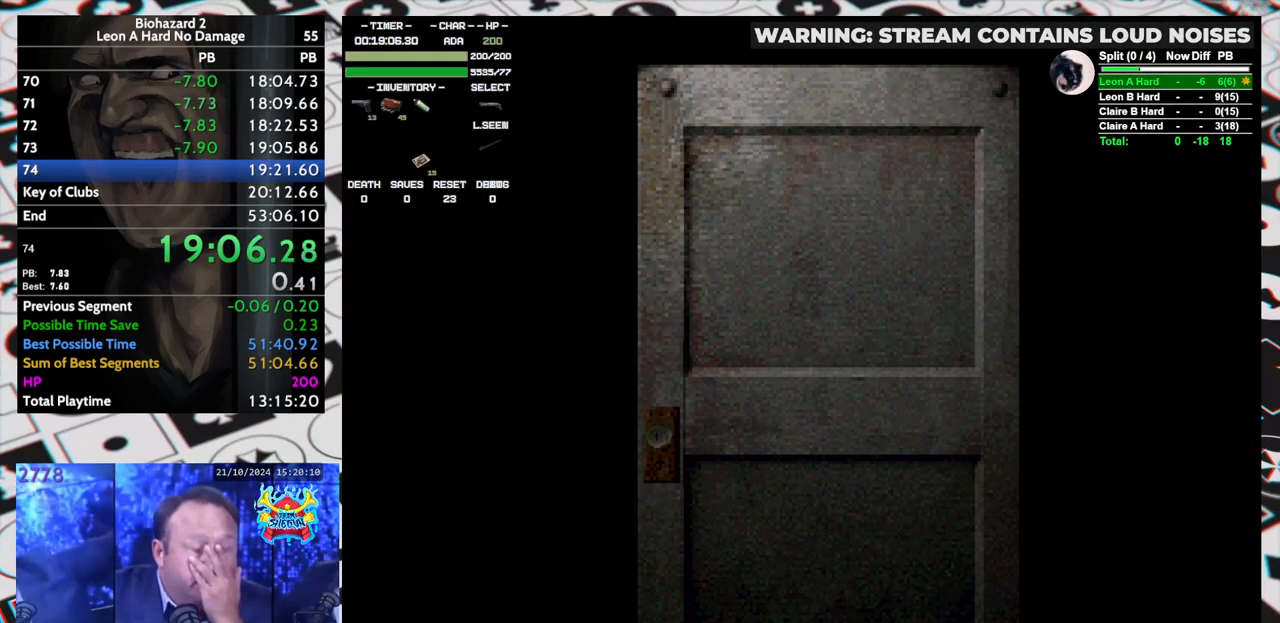
{"keys": [], "events": []}
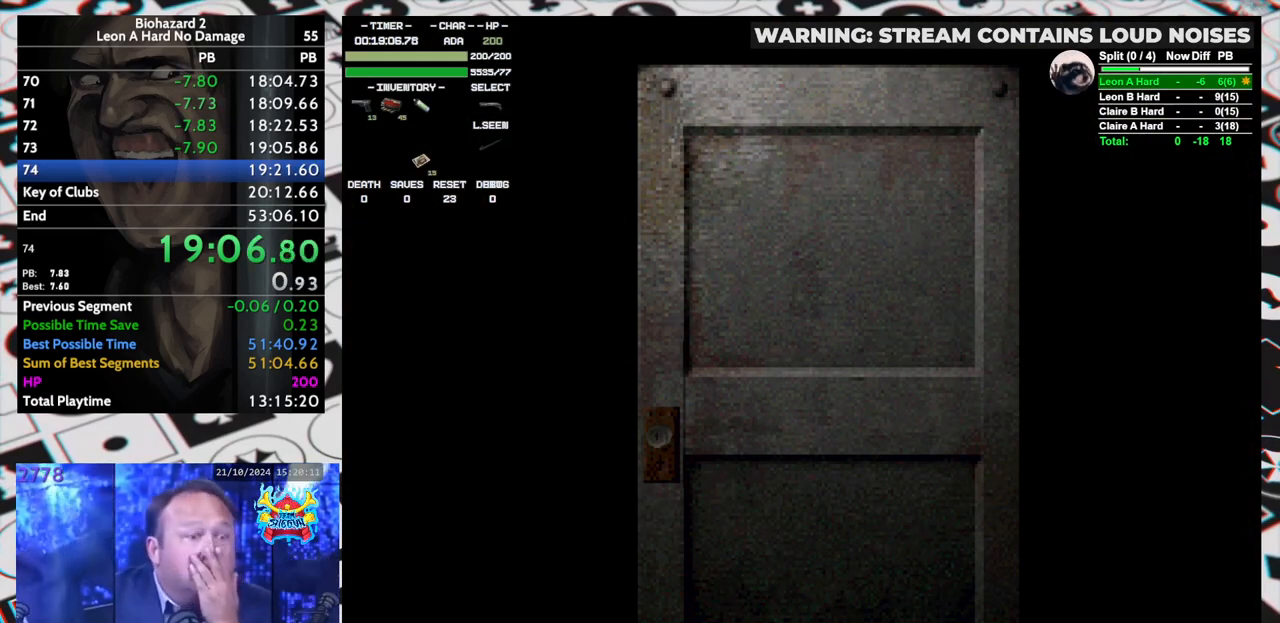
{"keys": ["left", "up", "yep"], "events": [[250, "left", "down"], [250, "up", "down"], [500, "yep", "down"]]}
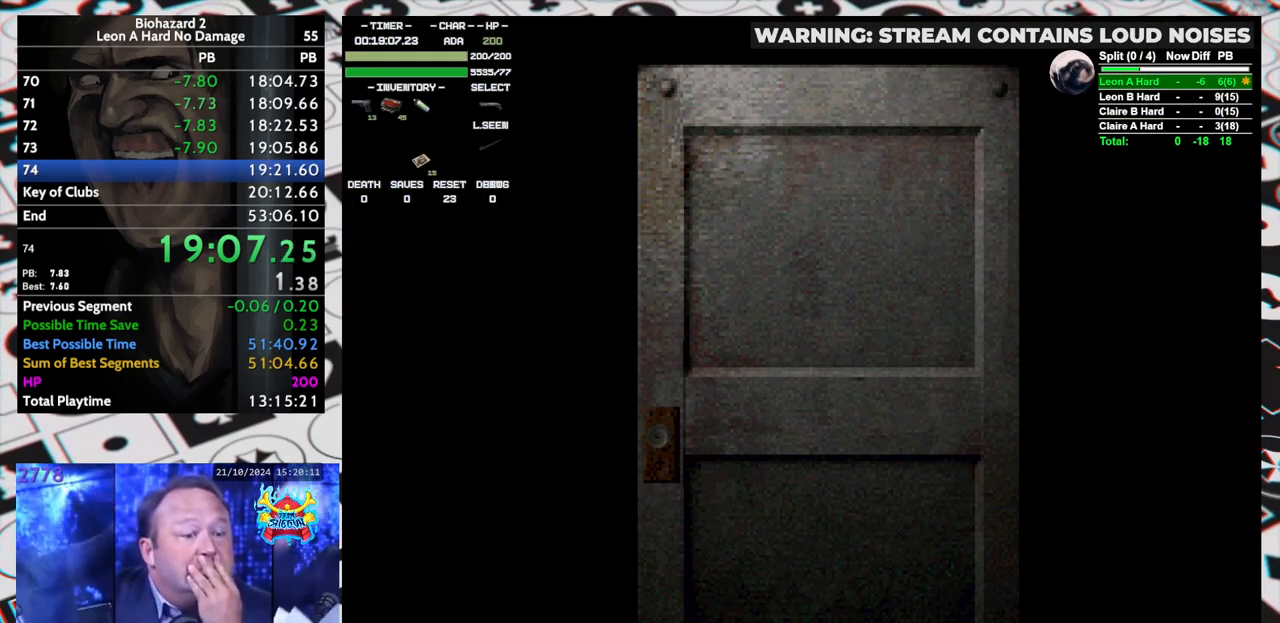
{"keys": ["left", "run", "up"], "events": [[33, "run", "down"], [133, "yep", "up"]]}
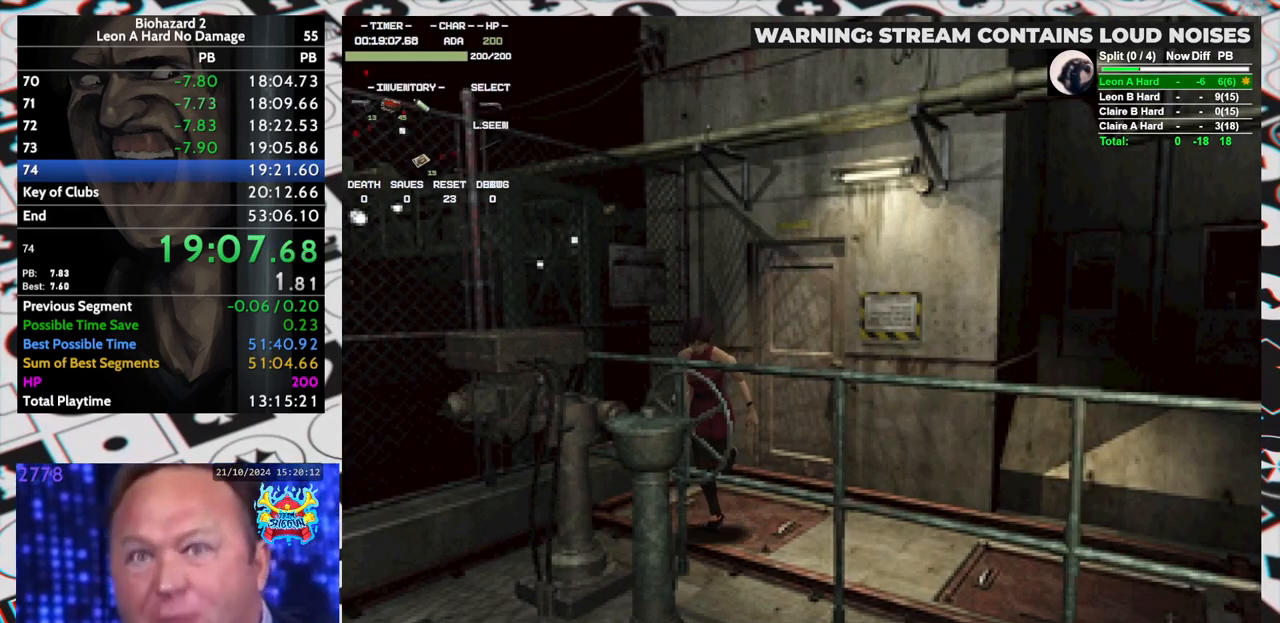
{"keys": ["run", "up"], "events": [[467, "left", "up"]]}
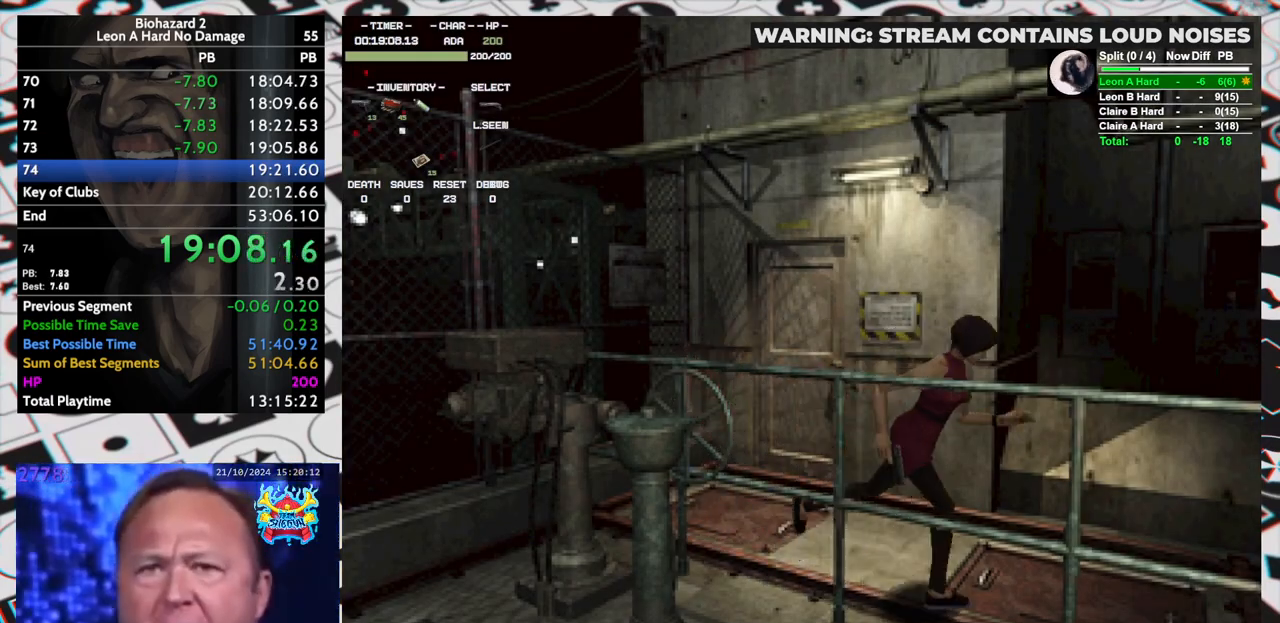
{"keys": ["right", "run", "up"], "events": [[267, "right", "down"]]}
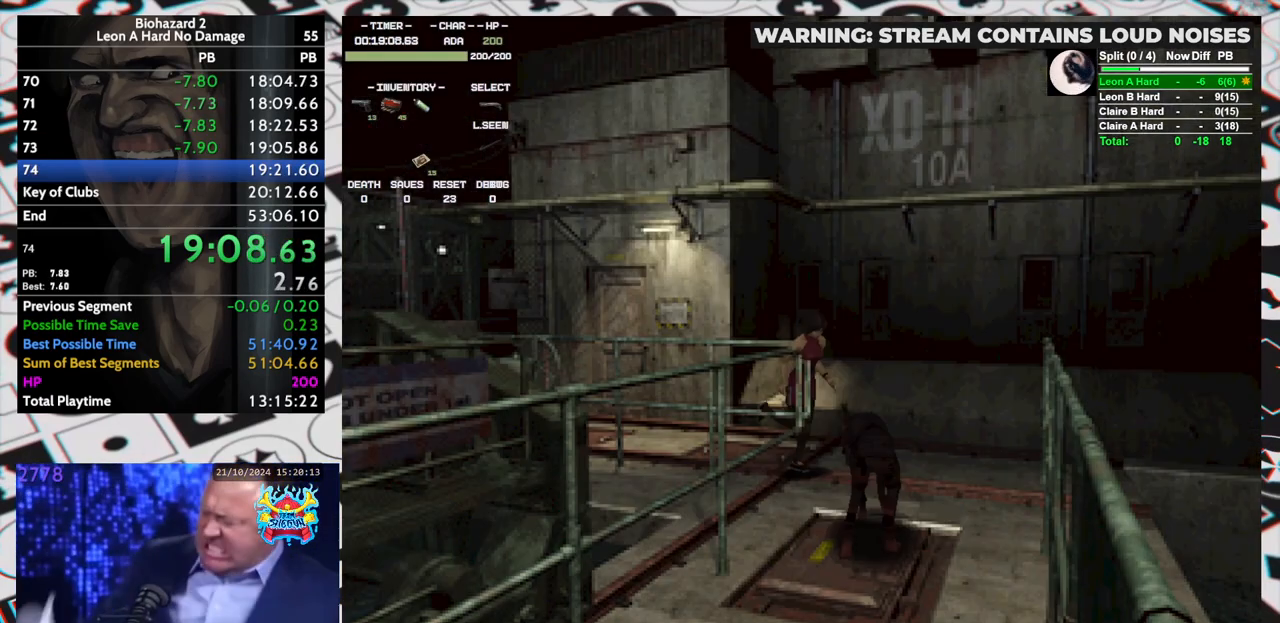
{"keys": ["run", "up"], "events": [[317, "right", "up"]]}
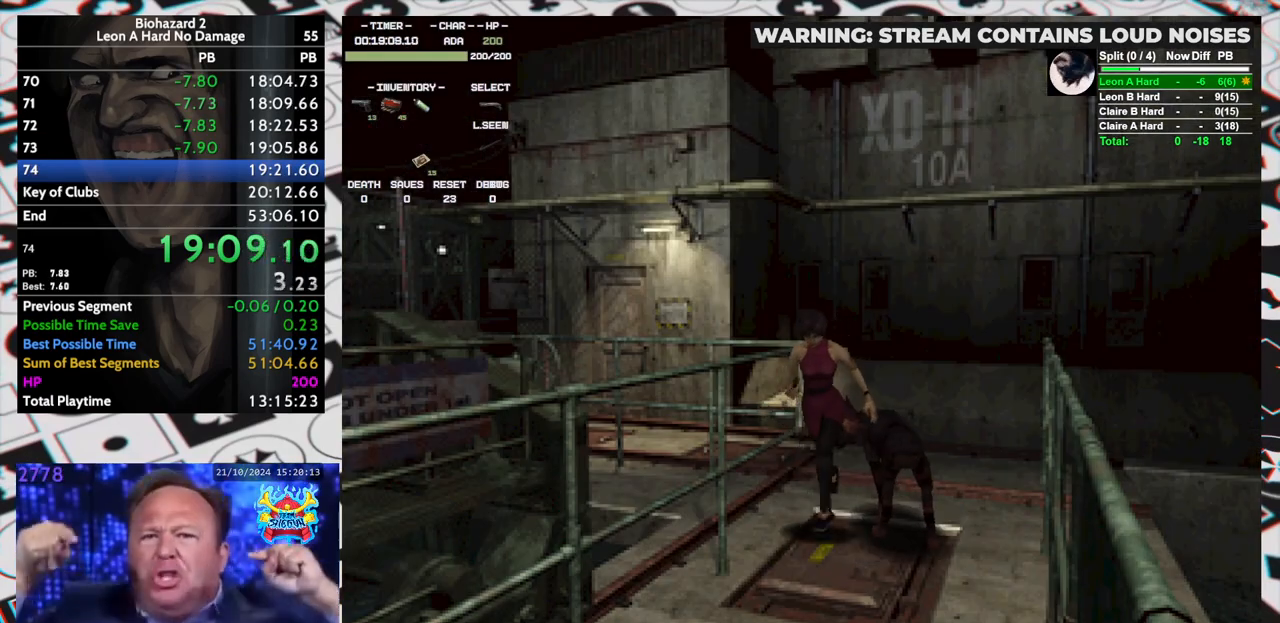
{"keys": ["run", "up"], "events": []}
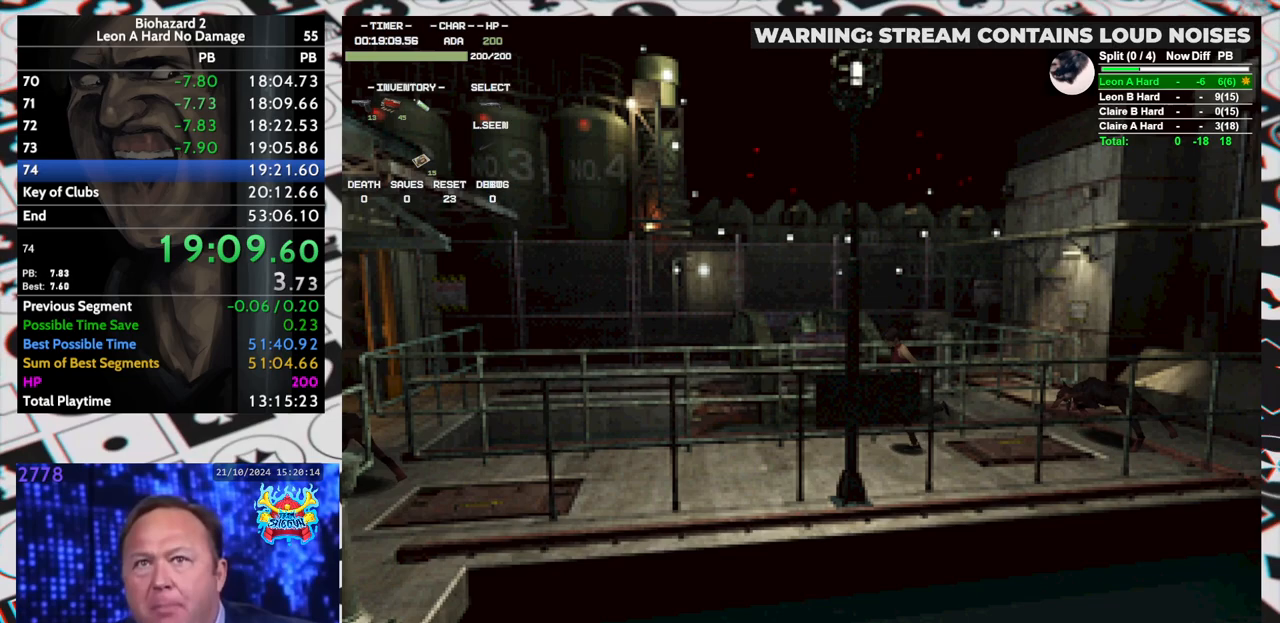
{"keys": ["run", "up"], "events": []}
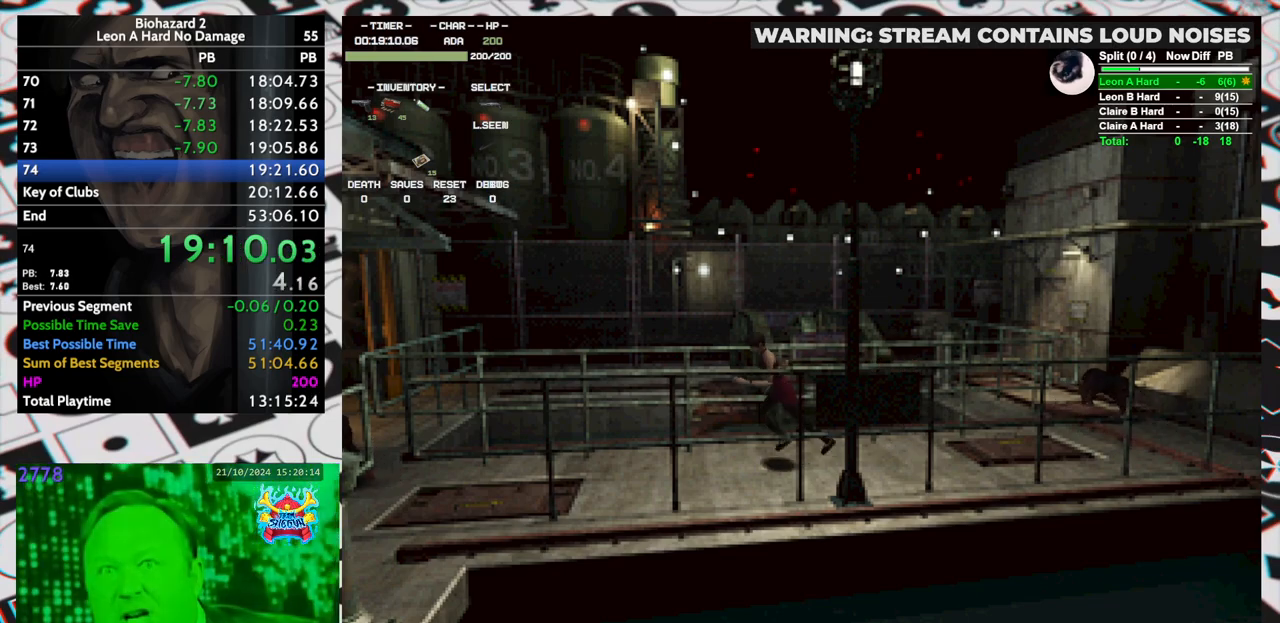
{"keys": ["run", "up"], "events": []}
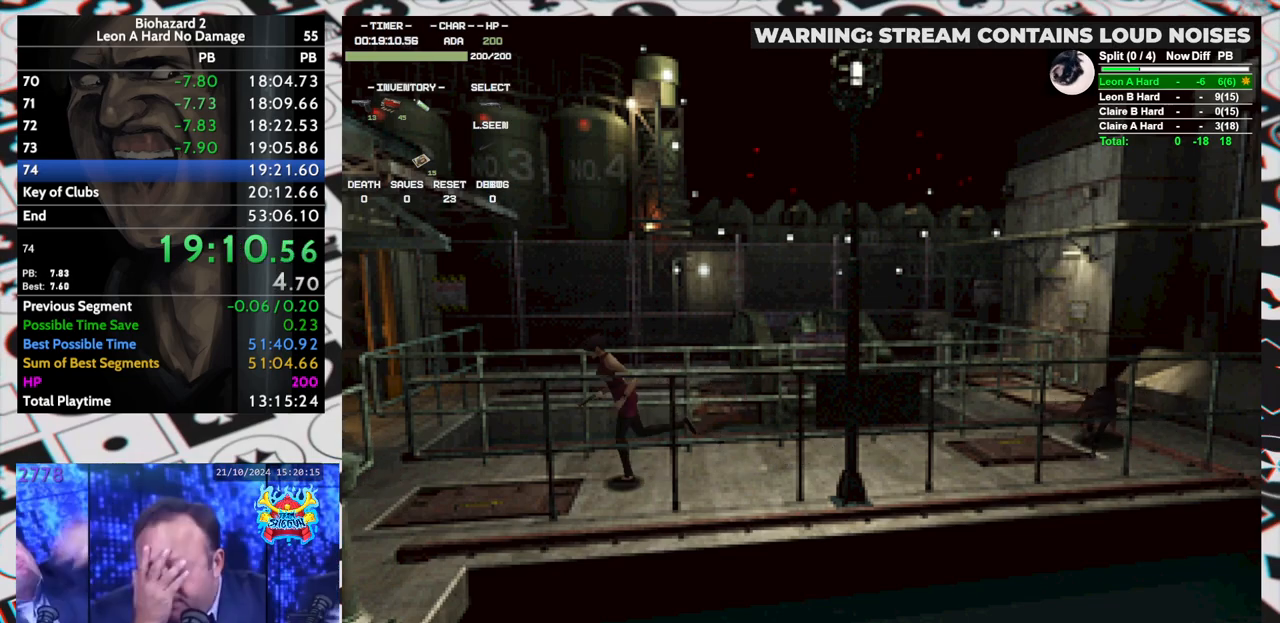
{"keys": ["left", "run", "up"], "events": [[383, "left", "down"]]}
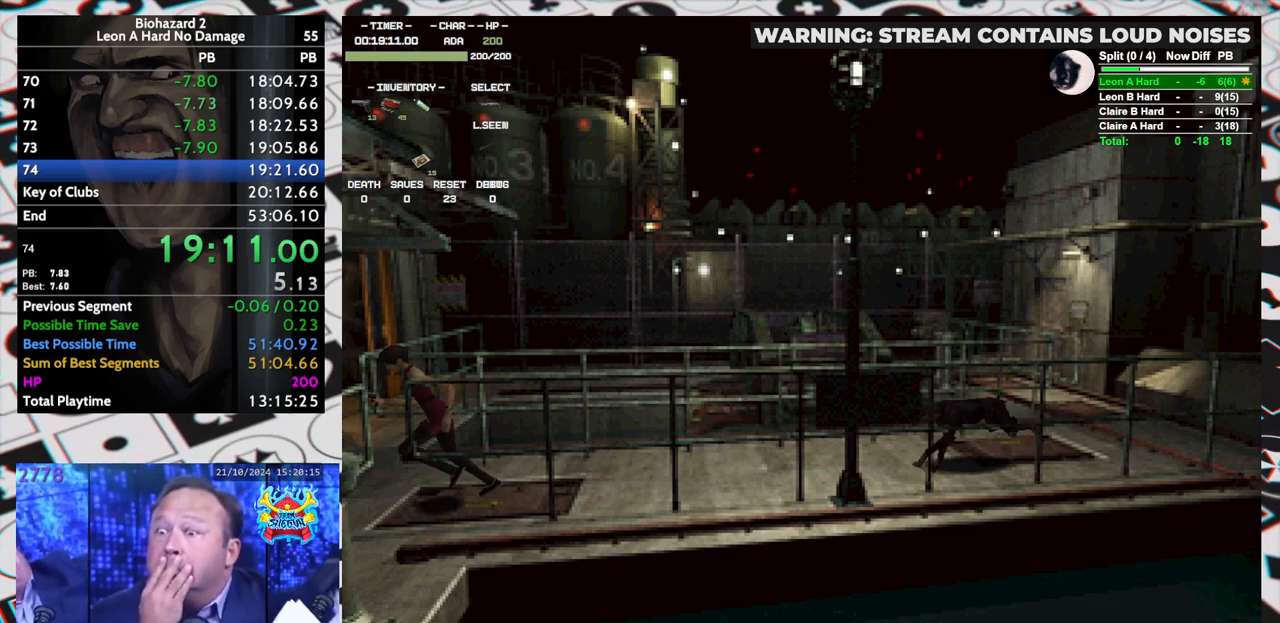
{"keys": ["run", "up", "yep"], "events": [[400, "left", "up"], [483, "yep", "down"]]}
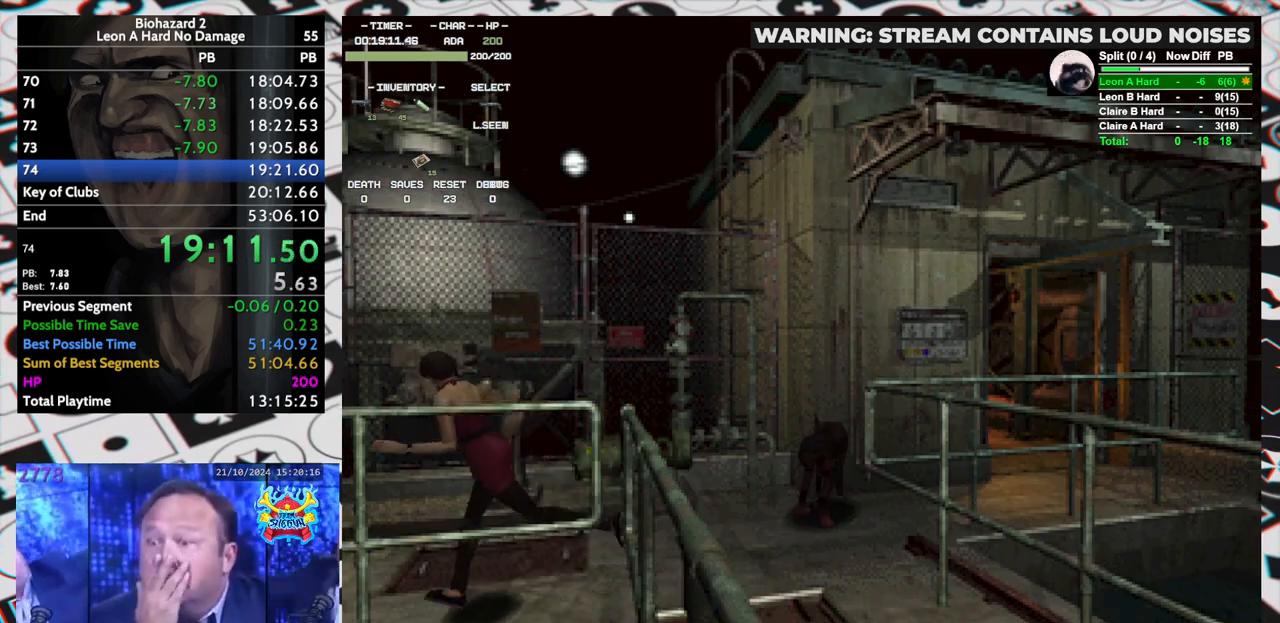
{"keys": ["run", "up", "yep"], "events": [[33, "yep", "up"], [83, "yep", "down"], [133, "yep", "up"], [183, "yep", "down"], [233, "right", "down"], [233, "yep", "up"], [267, "right", "up"], [267, "yep", "down"], [317, "yep", "up"], [367, "yep", "down"], [417, "yep", "up"], [467, "yep", "down"]]}
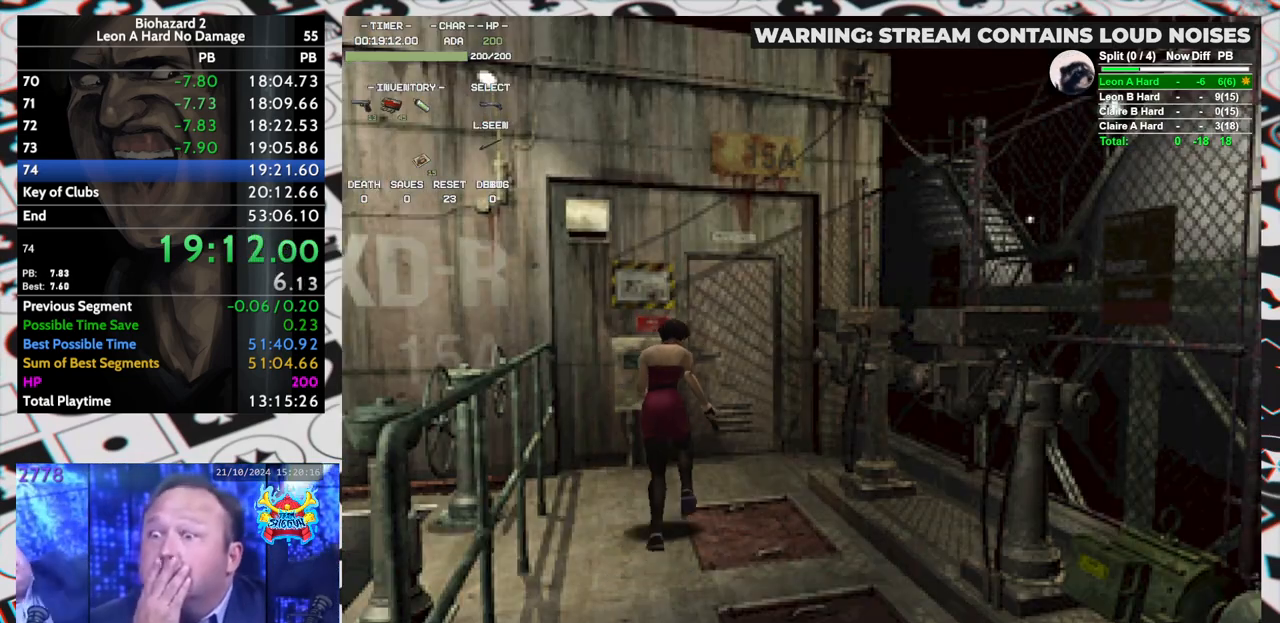
{"keys": ["run", "up", "yep"], "events": [[50, "yep", "up"], [100, "yep", "down"], [150, "yep", "up"], [200, "yep", "down"], [250, "yep", "up"], [300, "yep", "down"], [333, "right", "down"], [333, "yep", "up"], [383, "right", "up"], [383, "yep", "down"], [433, "yep", "up"], [483, "yep", "down"]]}
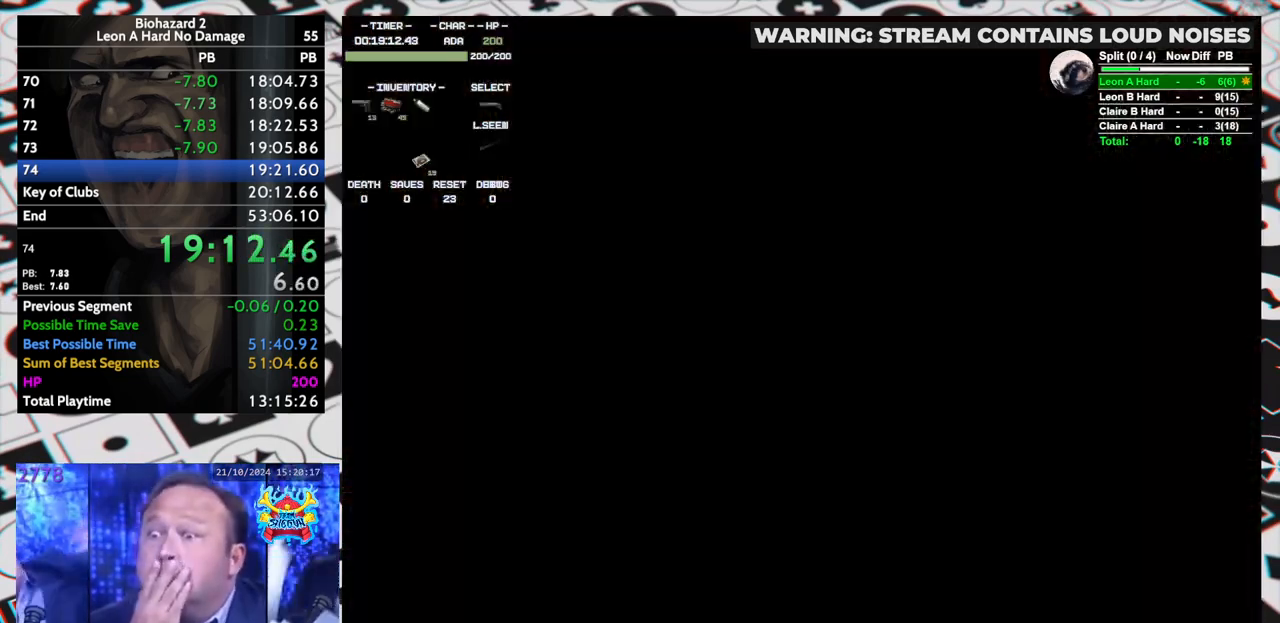
{"keys": [], "events": [[33, "yep", "up"], [67, "yep", "down"], [117, "yep", "up"], [167, "yep", "down"], [200, "yep", "up"], [250, "up", "up"], [300, "run", "up"]]}
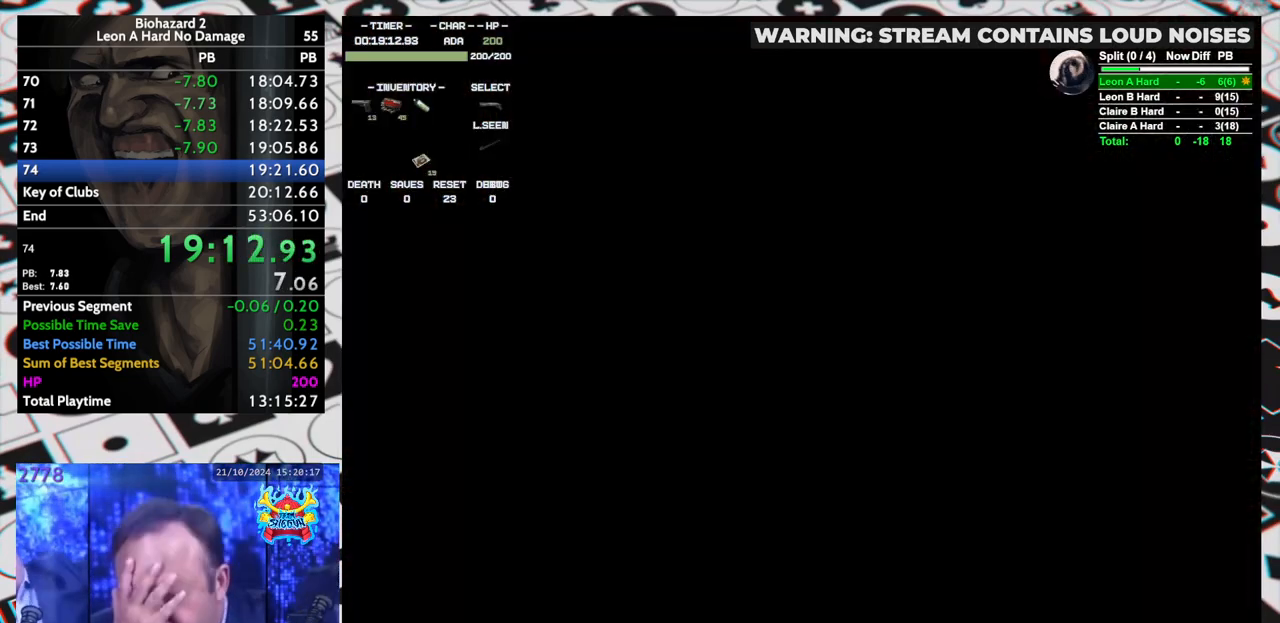
{"keys": [], "events": []}
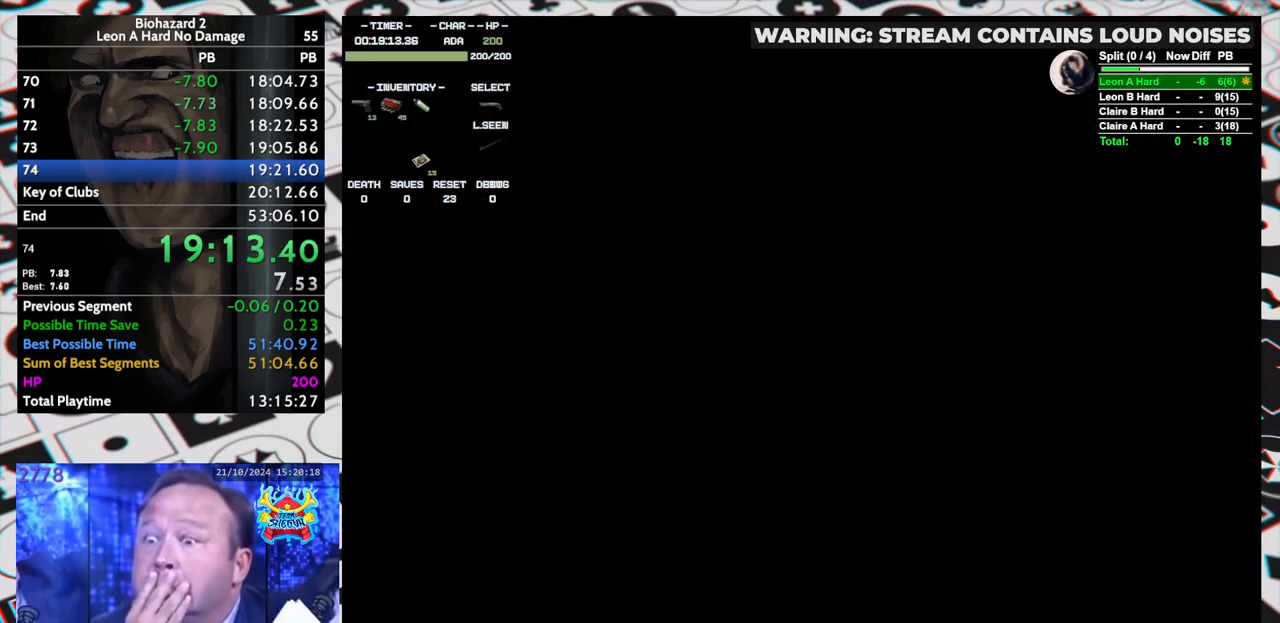
{"keys": [], "events": []}
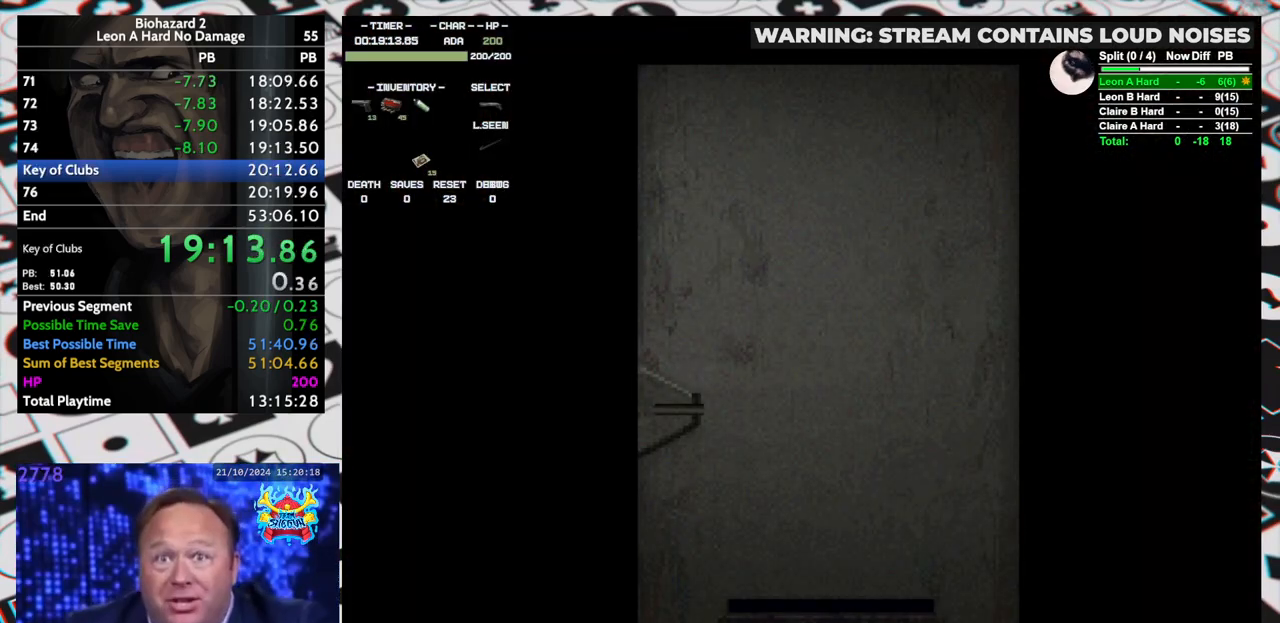
{"keys": [], "events": []}
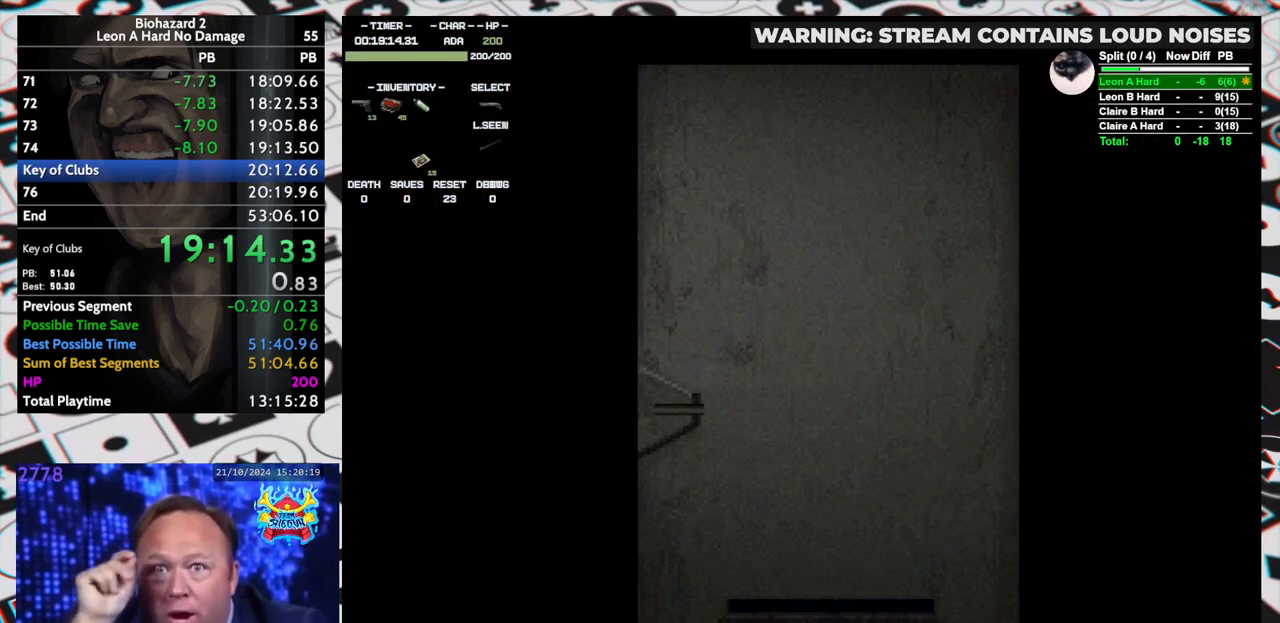
{"keys": ["right", "up"], "events": [[417, "right", "down"], [417, "up", "down"]]}
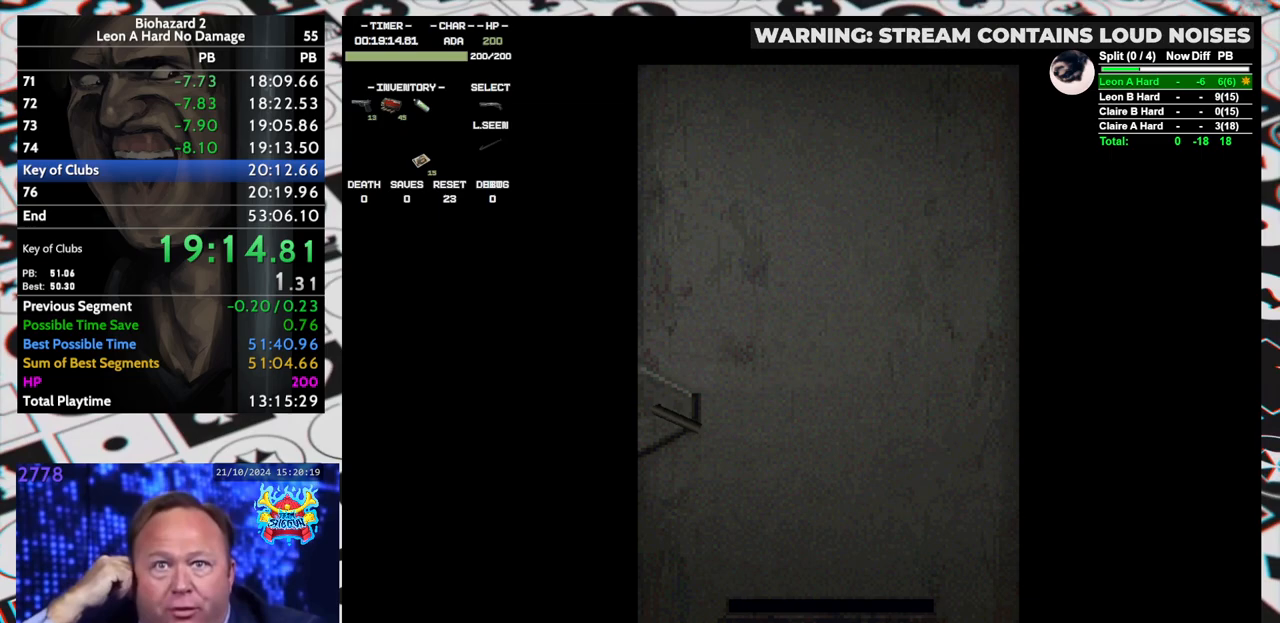
{"keys": ["right", "run", "up", "yep"], "events": [[150, "yep", "down"], [200, "run", "down"]]}
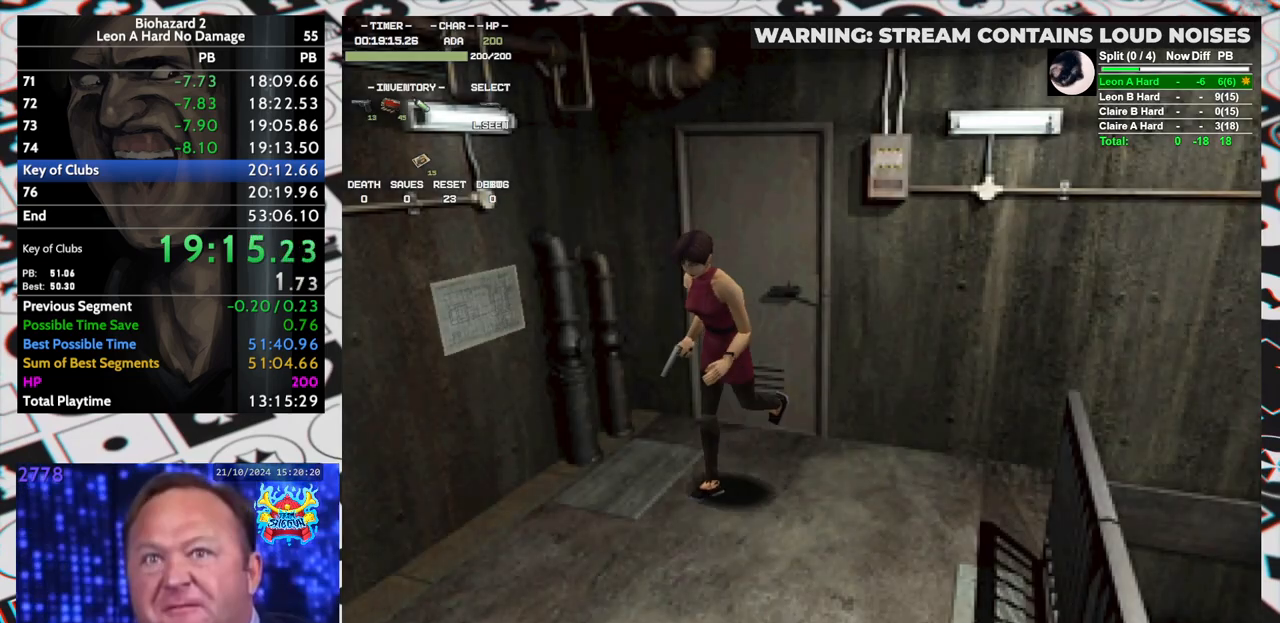
{"keys": ["left", "run", "up", "yep"], "events": [[250, "right", "up"], [400, "left", "down"]]}
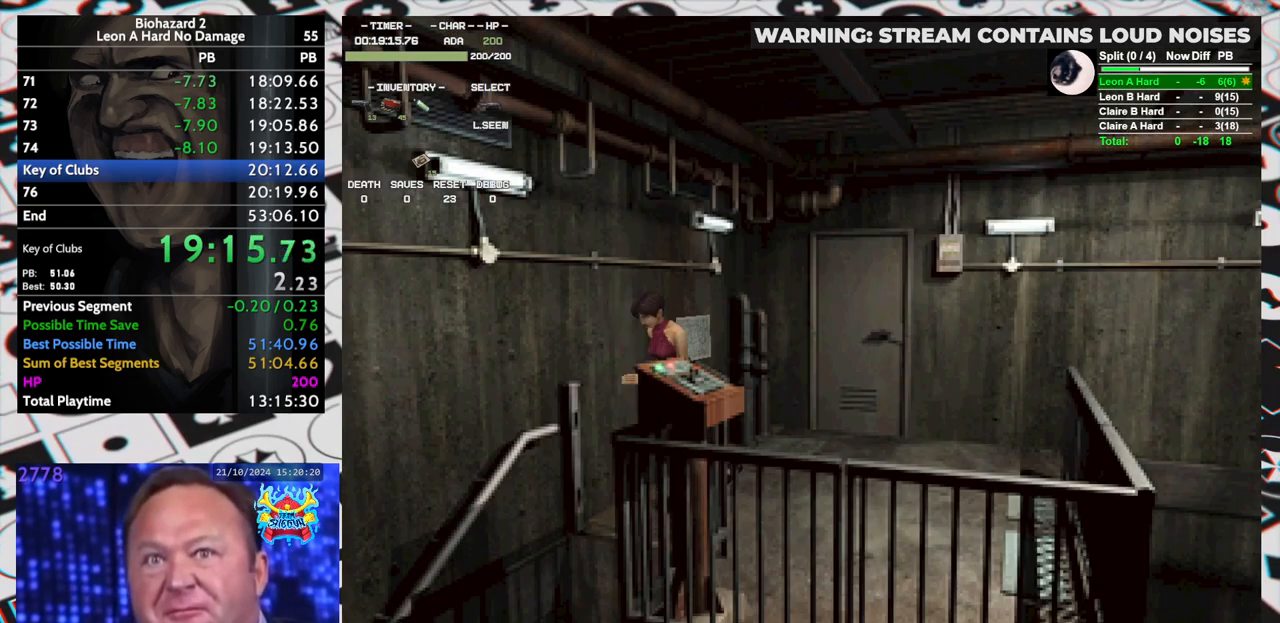
{"keys": ["run", "up", "yep"], "events": [[183, "left", "up"]]}
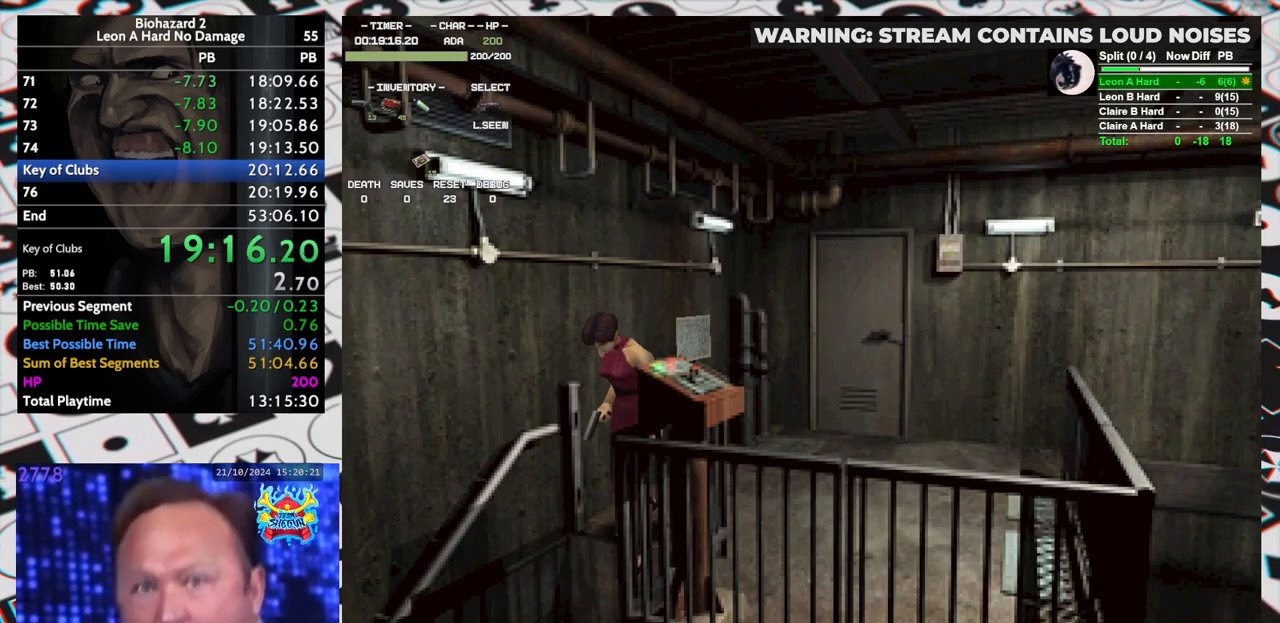
{"keys": ["left", "run", "up", "yep"], "events": [[383, "left", "down"]]}
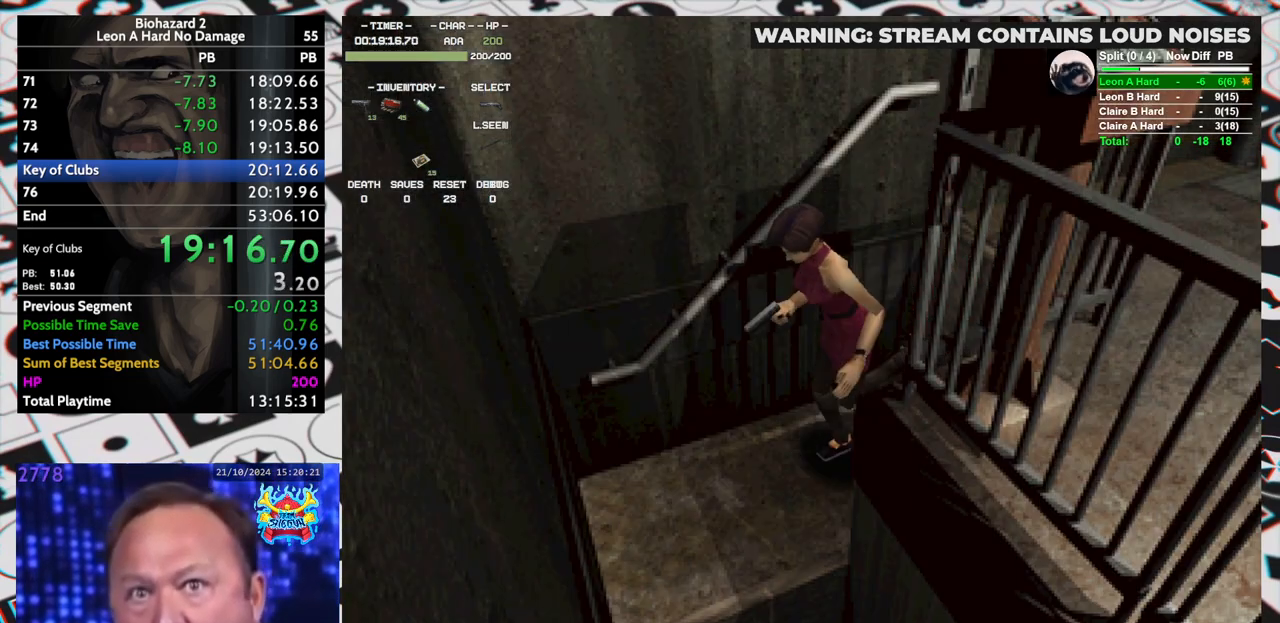
{"keys": ["run", "up", "yep"], "events": [[450, "left", "up"]]}
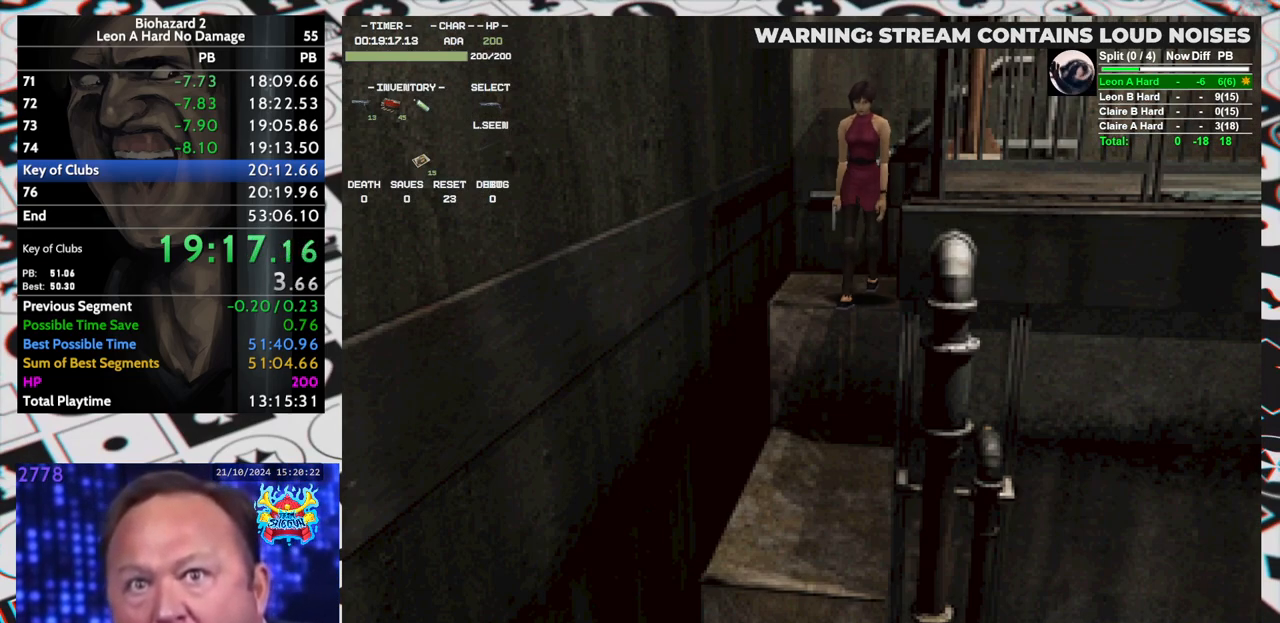
{"keys": ["run", "up", "yep"], "events": []}